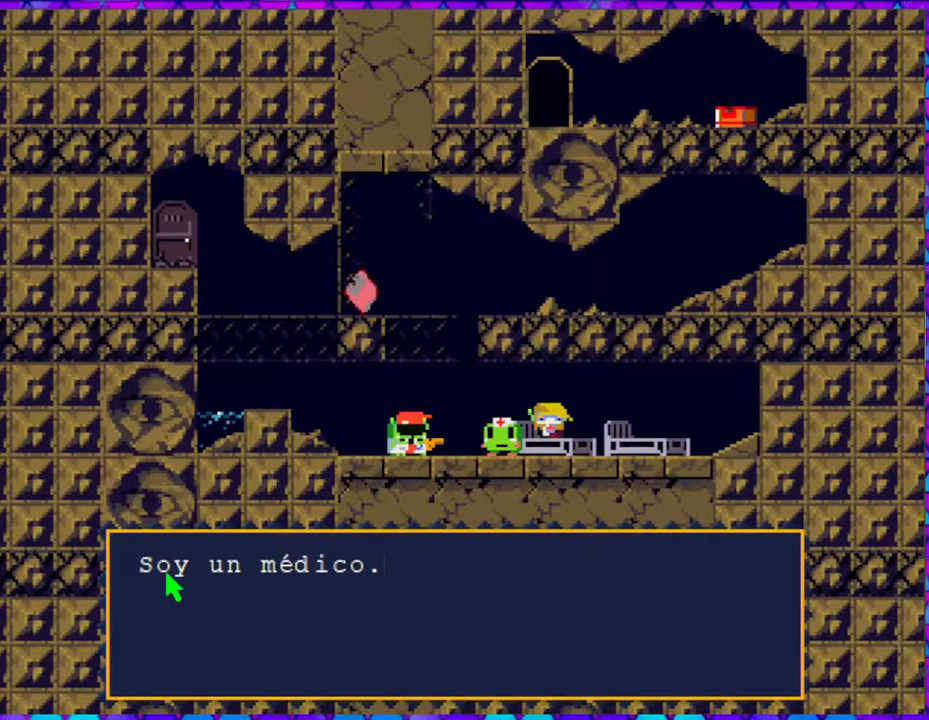
Gameplay with a controller (Nintendo layout); each line is a JSON object with the inputs held at the frame after it. "events" lists button and stick changes between this image and that frame as [ms after this image, input, new state], when the widget could be followed in between. Not read: L3 R3 left_stick.
{"buttons": [], "right_stick": "center", "events": []}
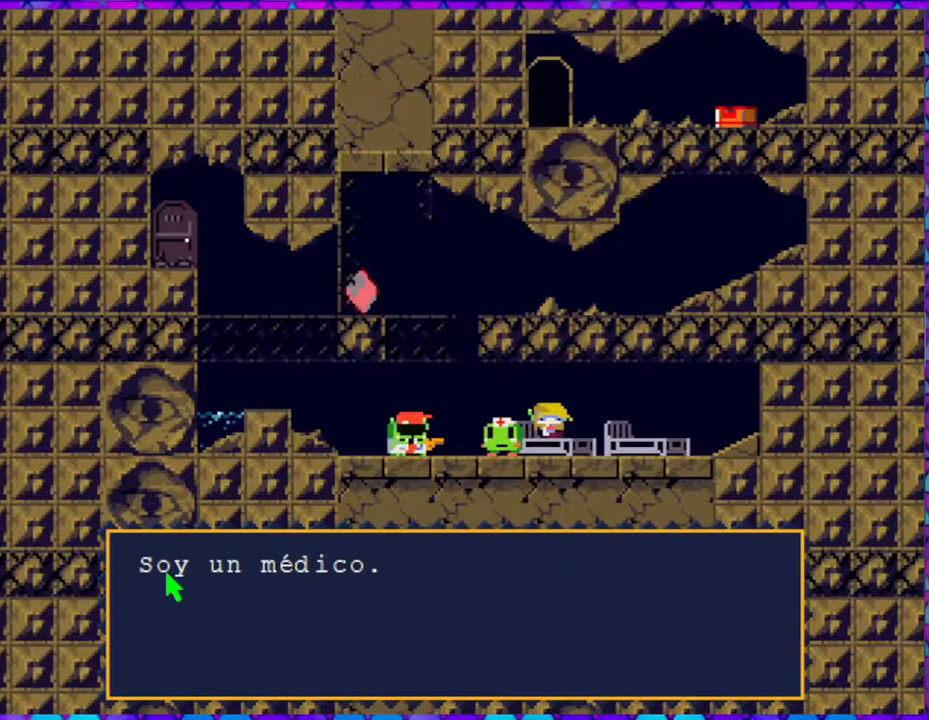
{"buttons": [], "right_stick": "center", "events": []}
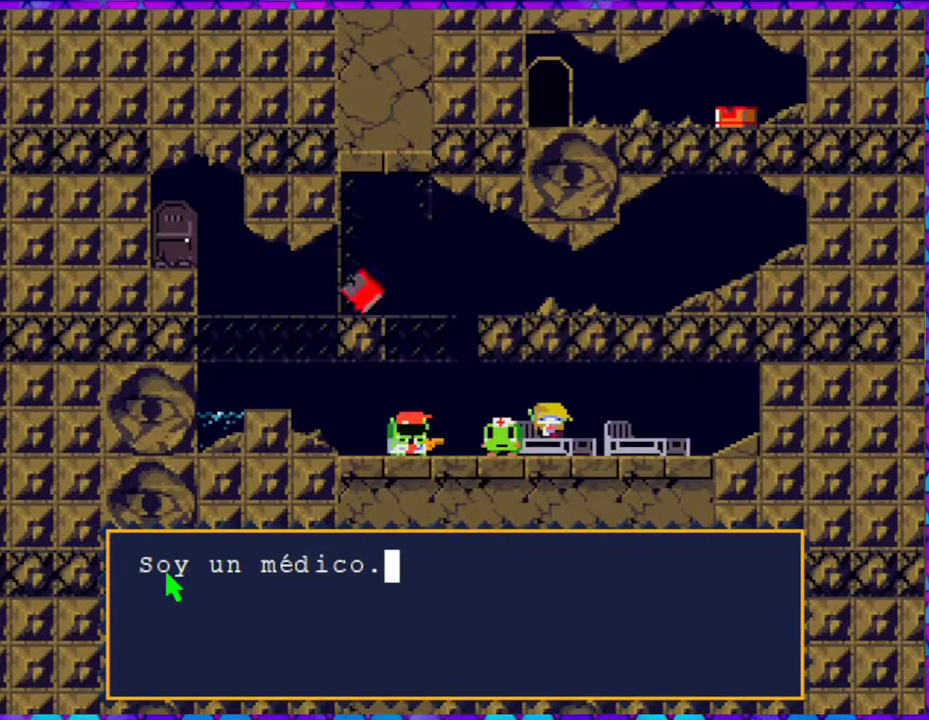
{"buttons": [], "right_stick": "center", "events": [[383, "B", "down"], [500, "B", "up"]]}
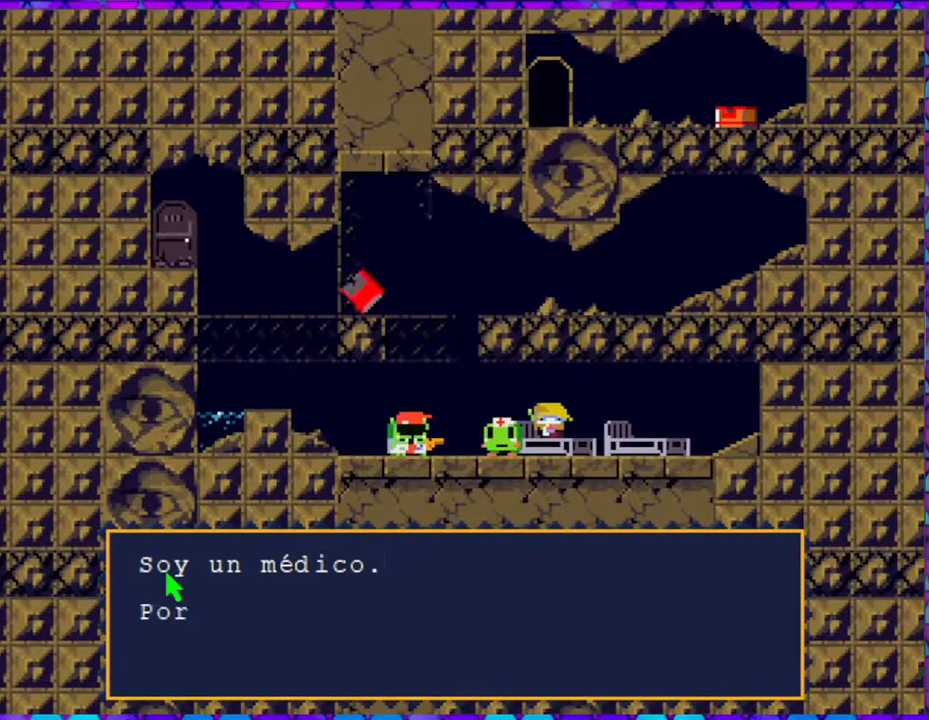
{"buttons": [], "right_stick": "center", "events": []}
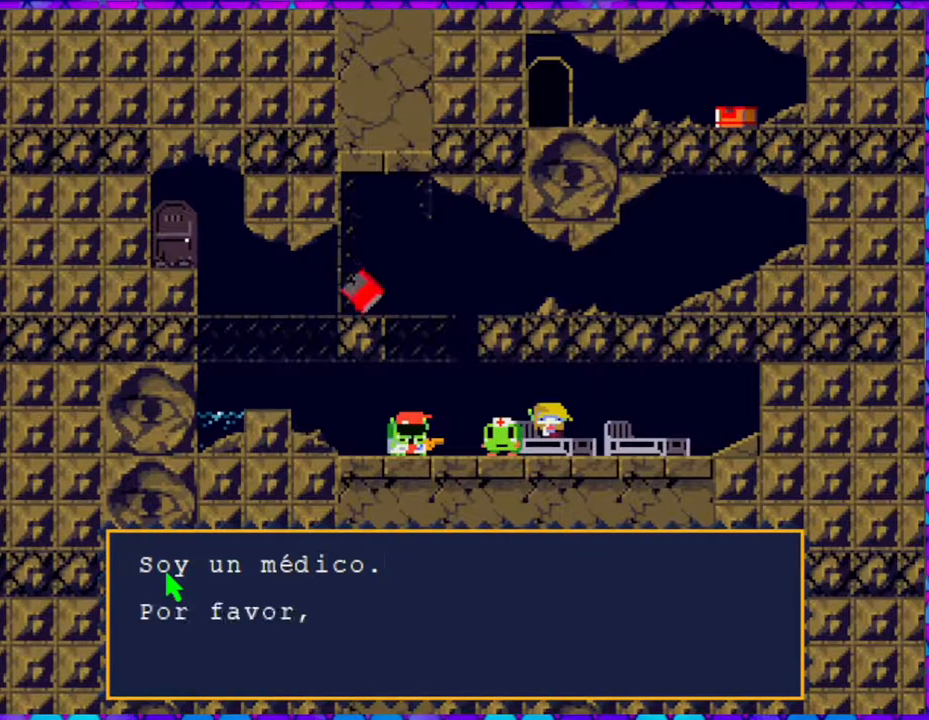
{"buttons": ["B"], "right_stick": "center", "events": [[183, "B", "down"]]}
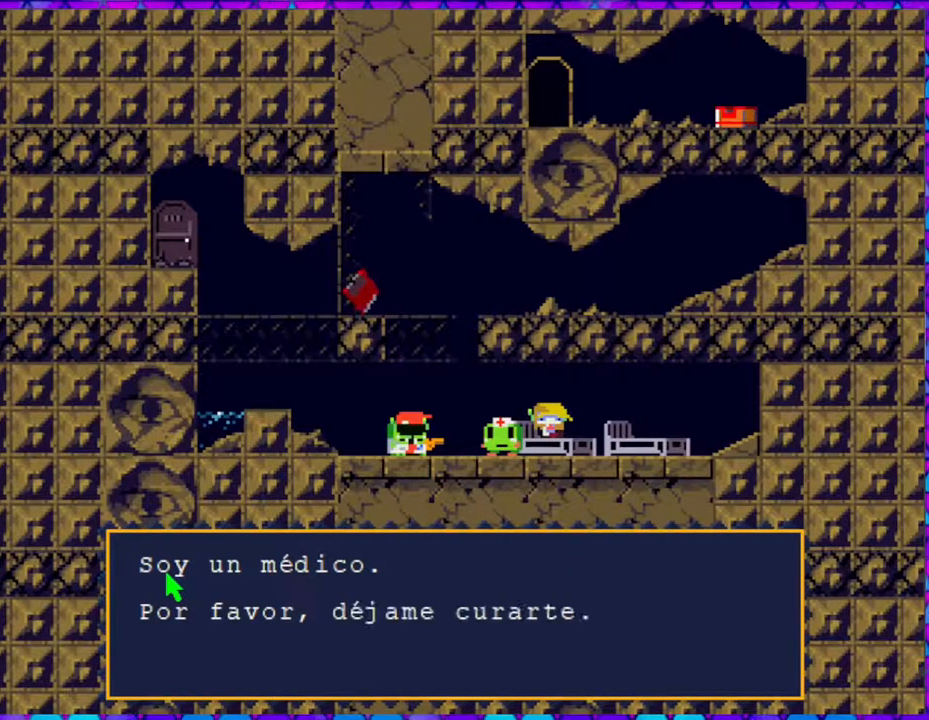
{"buttons": [], "right_stick": "center", "events": [[333, "B", "up"]]}
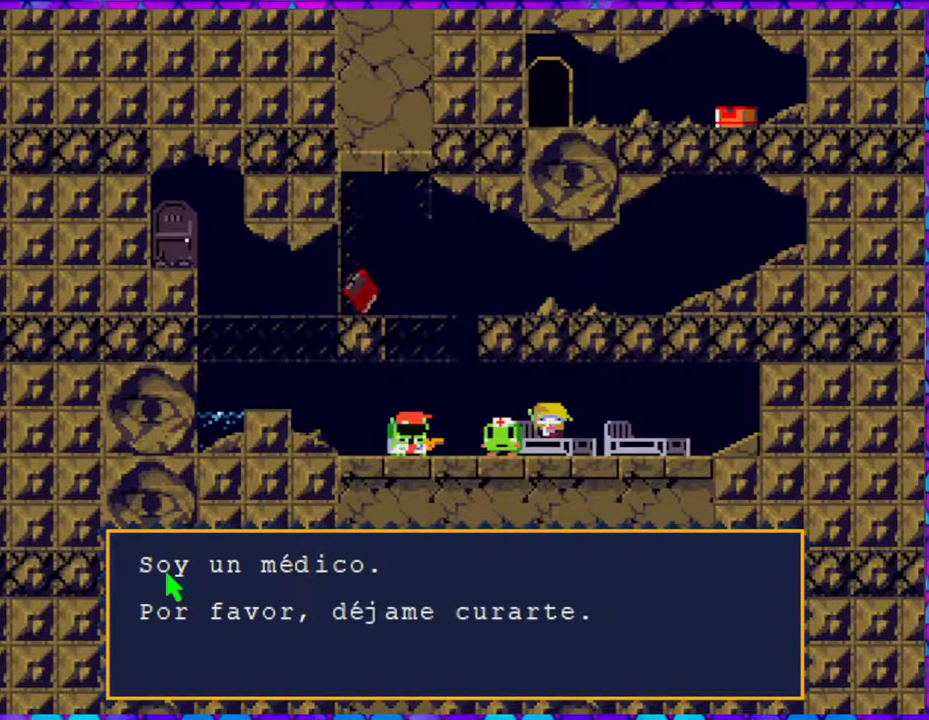
{"buttons": ["B"], "right_stick": "center", "events": [[300, "B", "down"]]}
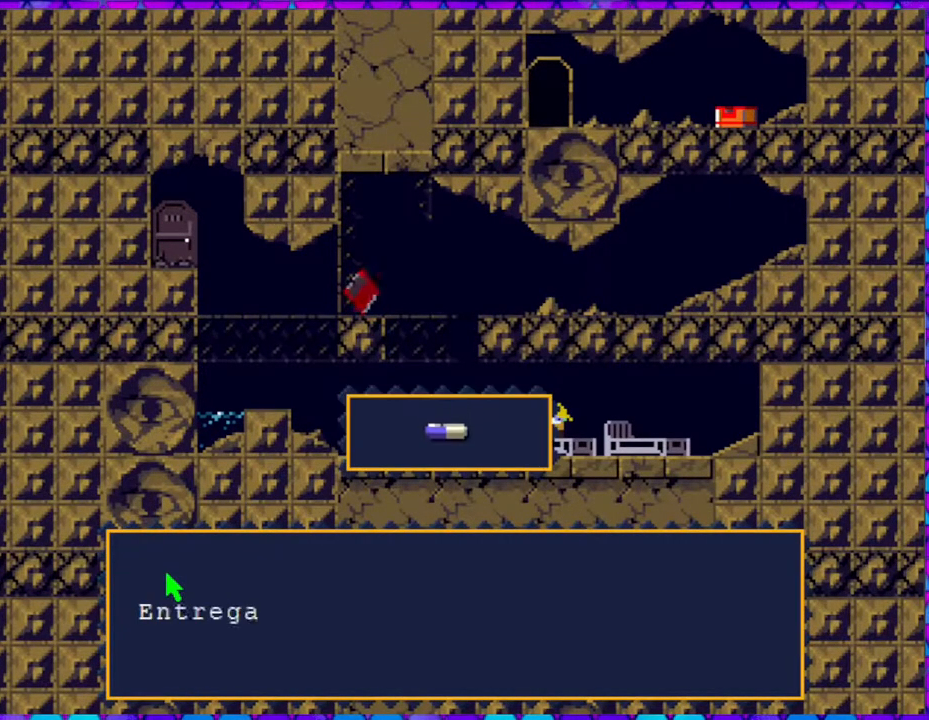
{"buttons": ["B"], "right_stick": "center", "events": []}
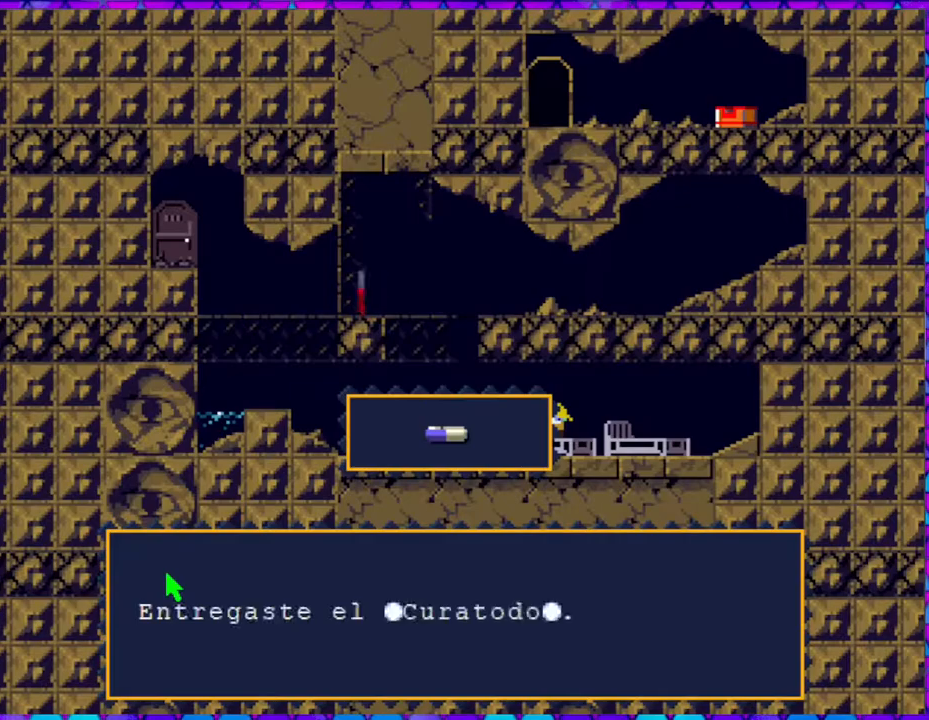
{"buttons": [], "right_stick": "center", "events": [[417, "B", "up"]]}
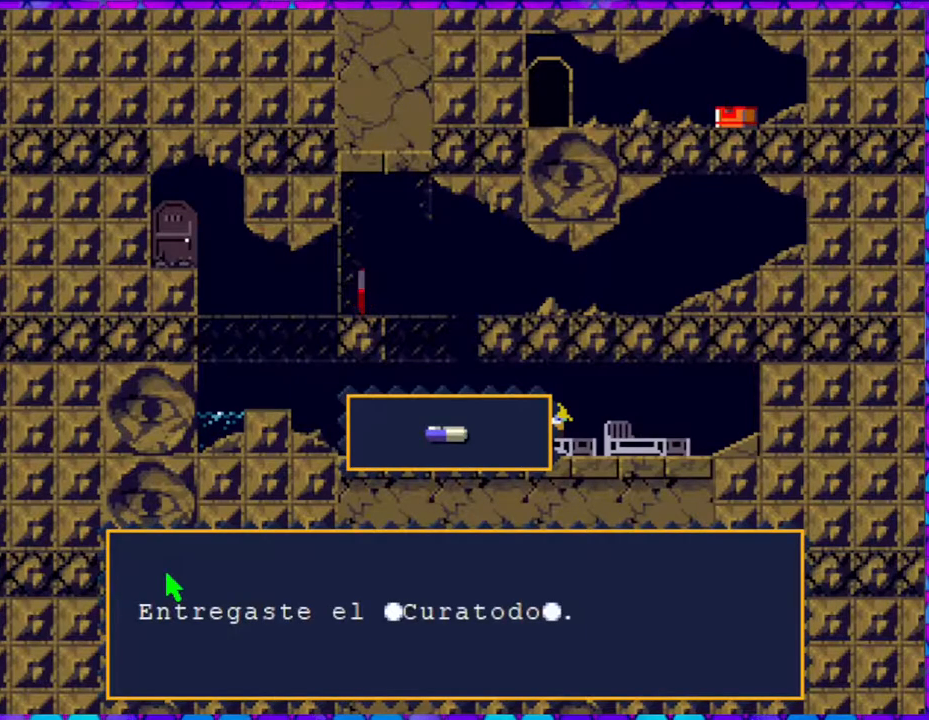
{"buttons": [], "right_stick": "center", "events": []}
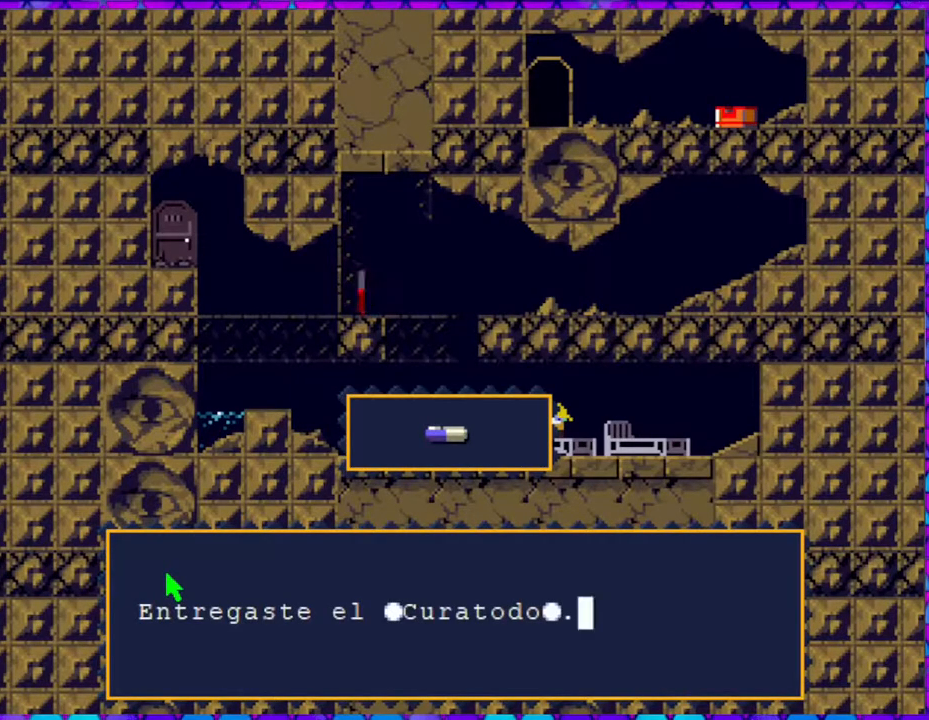
{"buttons": ["B"], "right_stick": "center", "events": [[350, "B", "down"]]}
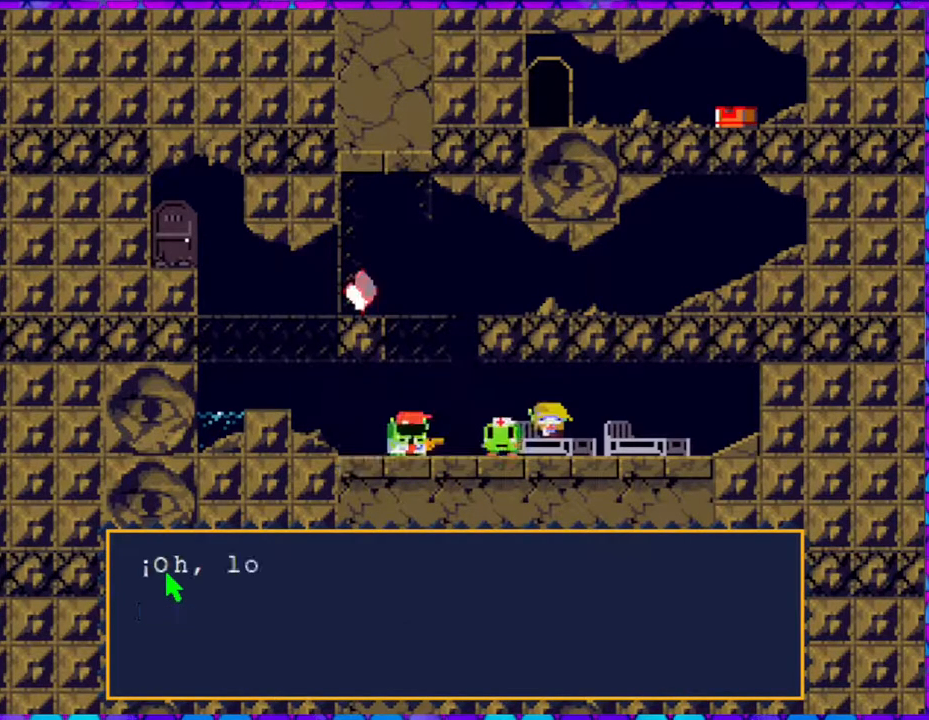
{"buttons": ["B"], "right_stick": "center", "events": []}
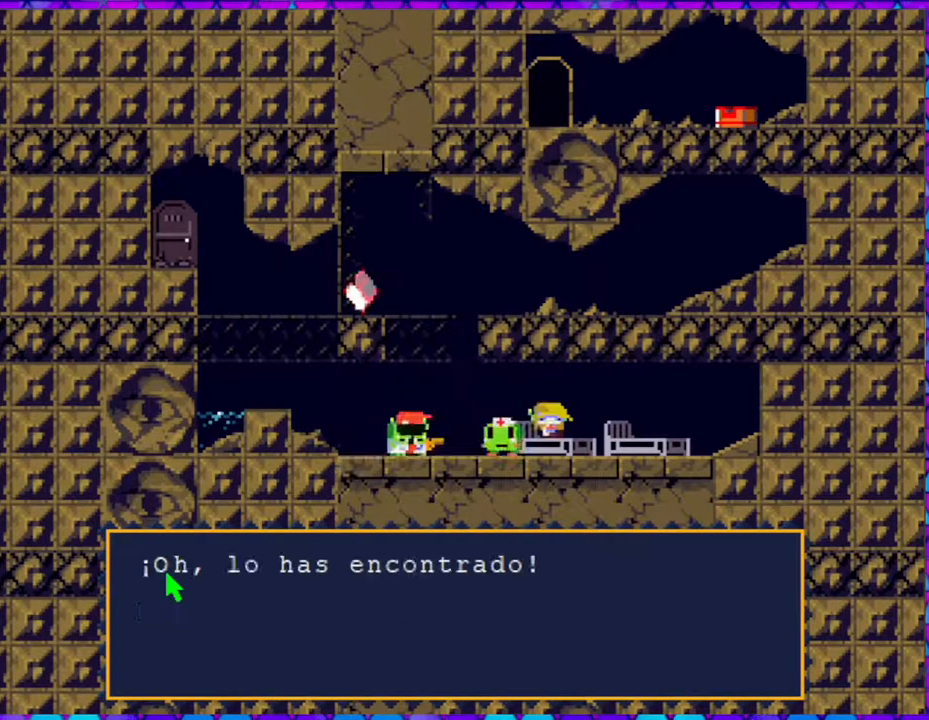
{"buttons": ["B"], "right_stick": "center", "events": [[217, "B", "up"], [300, "B", "down"]]}
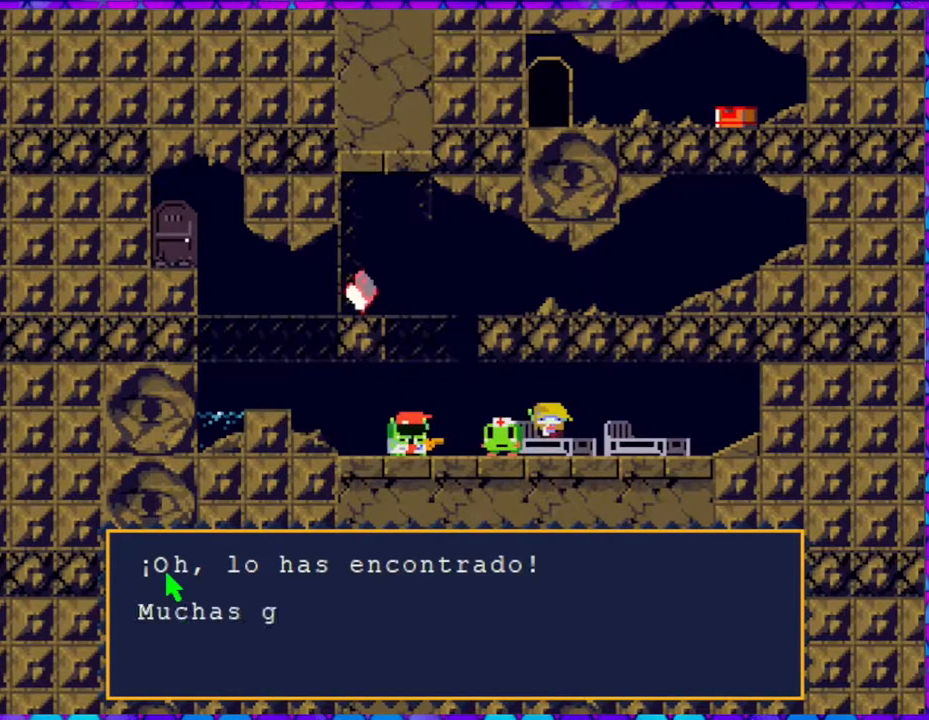
{"buttons": ["B"], "right_stick": "center", "events": []}
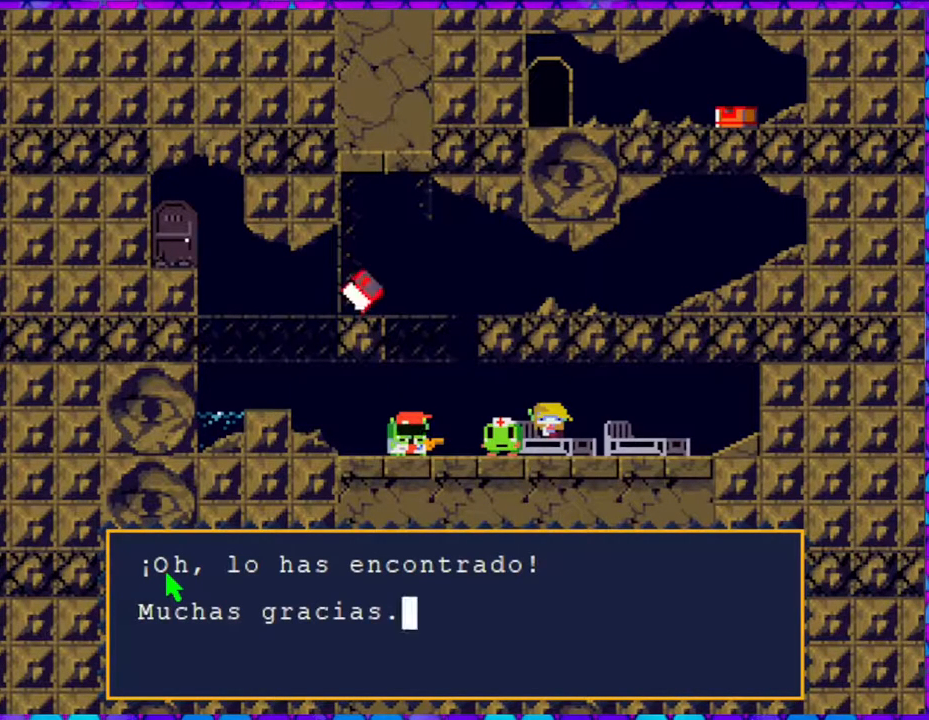
{"buttons": ["B"], "right_stick": "center", "events": [[67, "B", "up"], [133, "B", "down"]]}
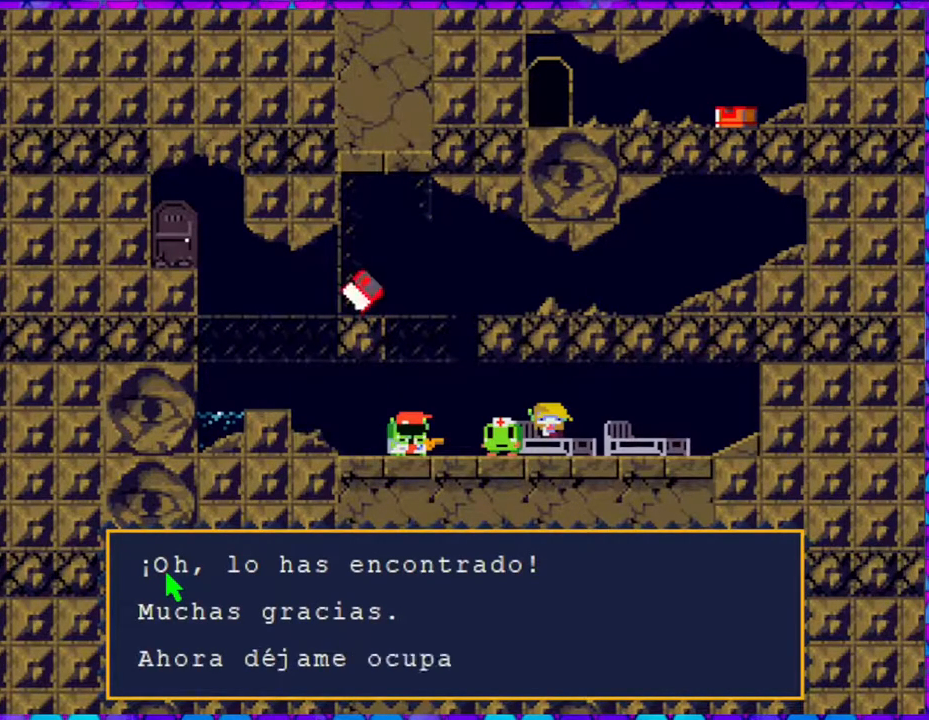
{"buttons": ["B"], "right_stick": "center", "events": []}
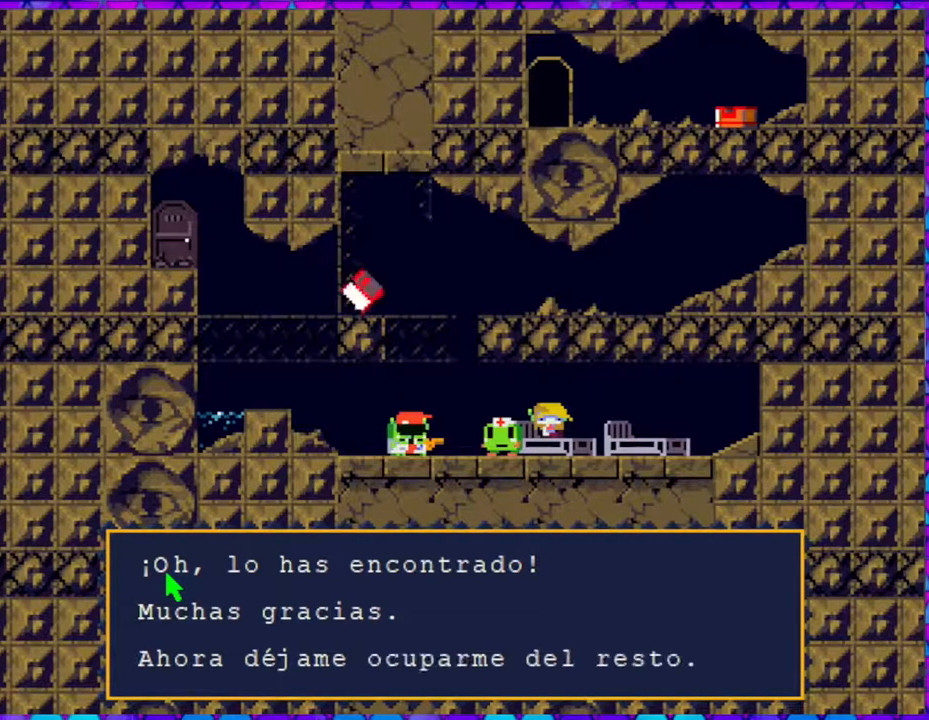
{"buttons": ["B"], "right_stick": "center", "events": [[200, "B", "up"], [300, "B", "down"]]}
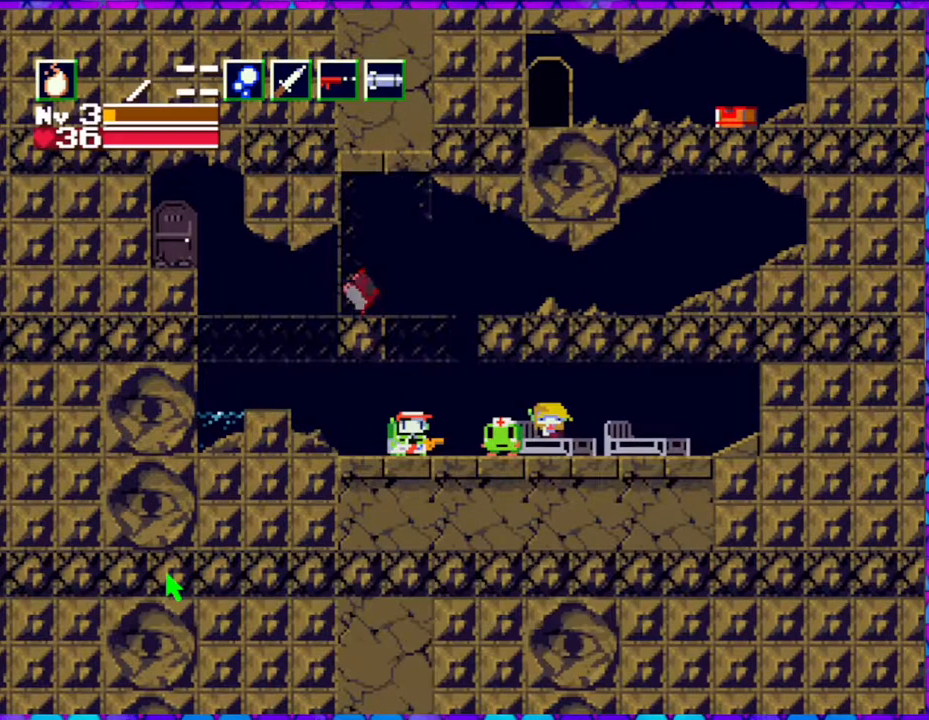
{"buttons": ["DPAD_RIGHT"], "right_stick": "center", "events": [[317, "B", "up"], [350, "DPAD_RIGHT", "down"]]}
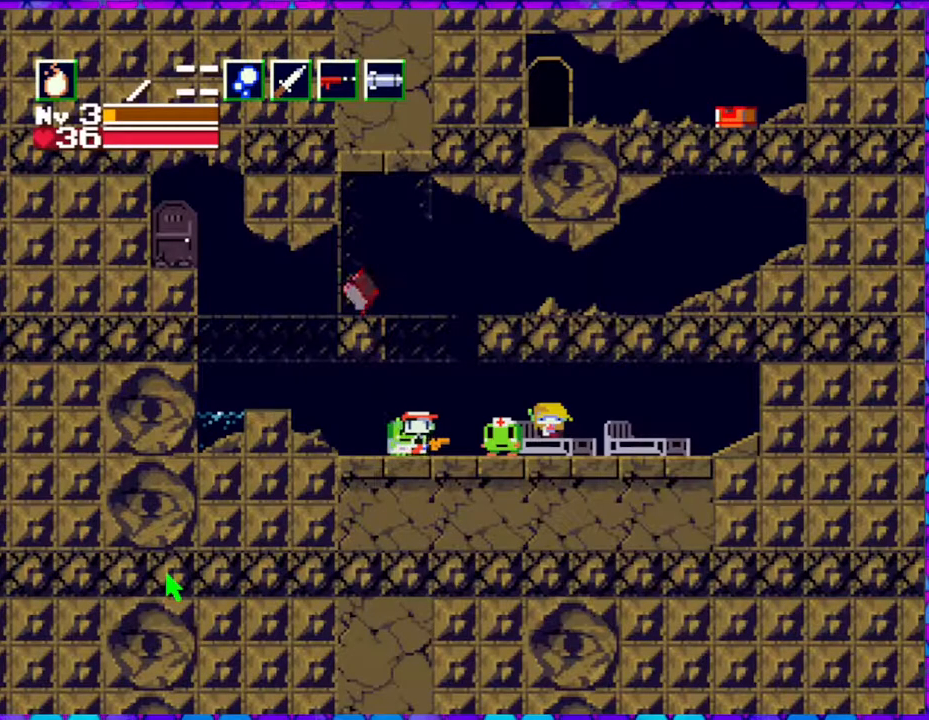
{"buttons": ["DPAD_RIGHT"], "right_stick": "center", "events": []}
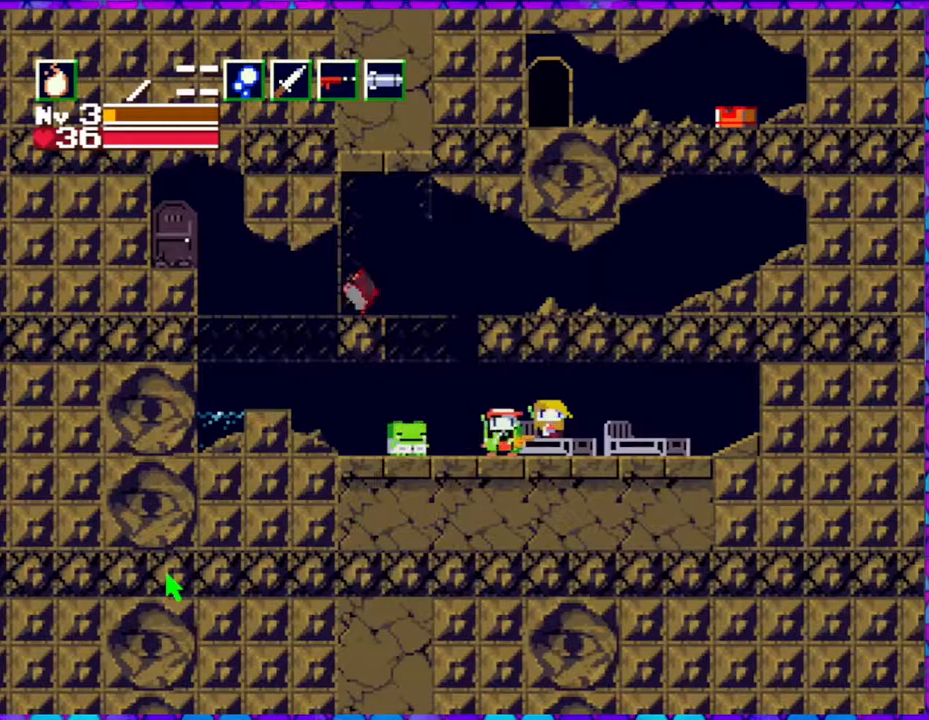
{"buttons": [], "right_stick": "center", "events": [[167, "DPAD_RIGHT", "up"], [283, "DPAD_DOWN", "down"], [417, "DPAD_DOWN", "up"]]}
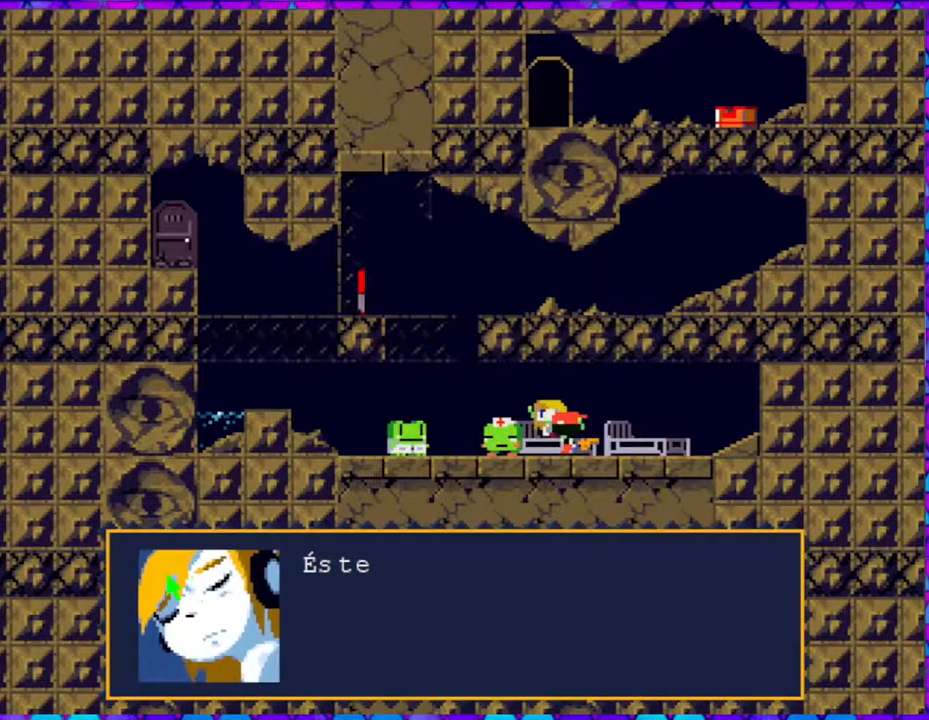
{"buttons": ["B"], "right_stick": "center", "events": [[250, "B", "down"]]}
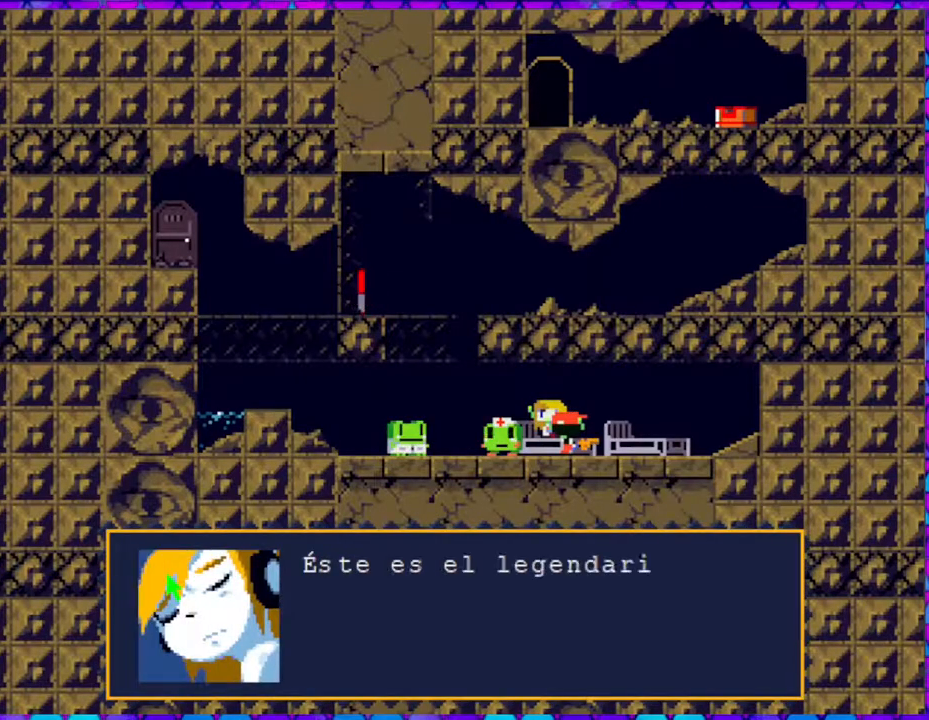
{"buttons": ["B"], "right_stick": "center", "events": []}
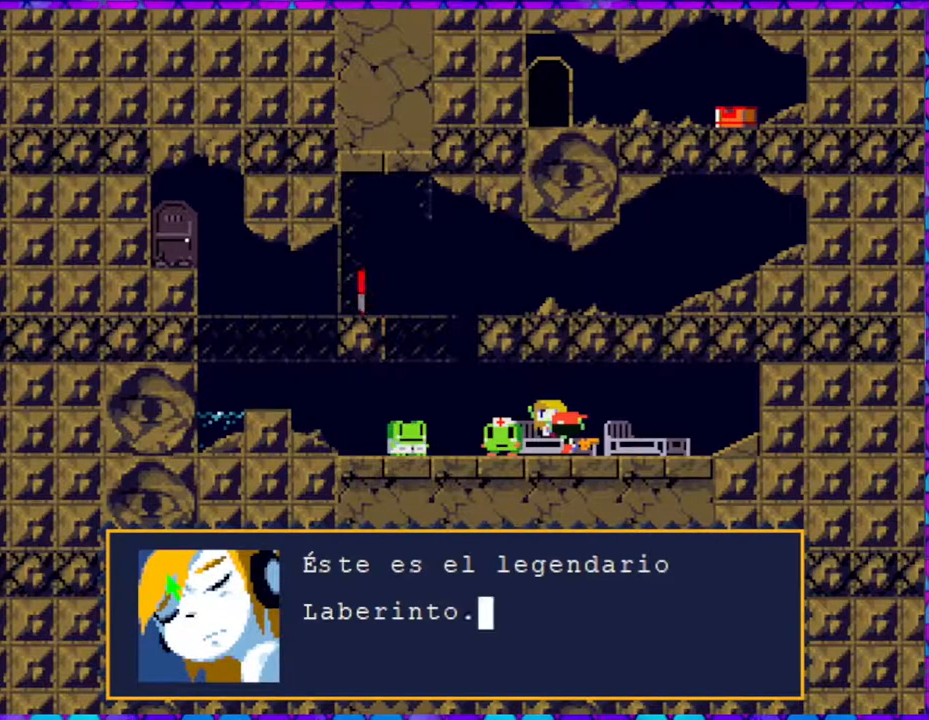
{"buttons": [], "right_stick": "center", "events": [[150, "B", "up"]]}
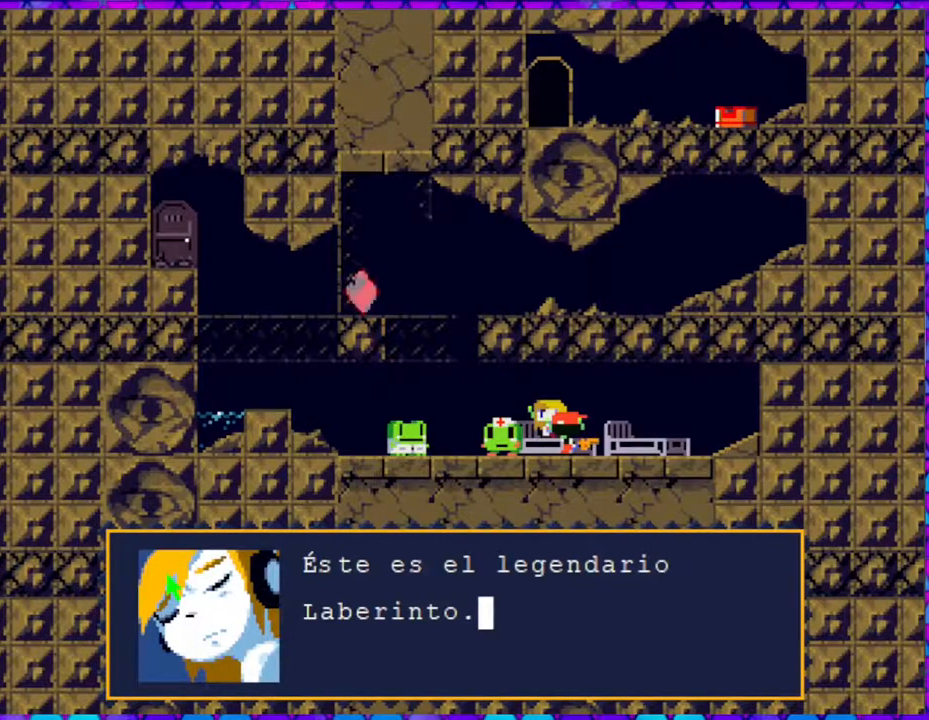
{"buttons": ["B"], "right_stick": "center", "events": [[400, "B", "down"]]}
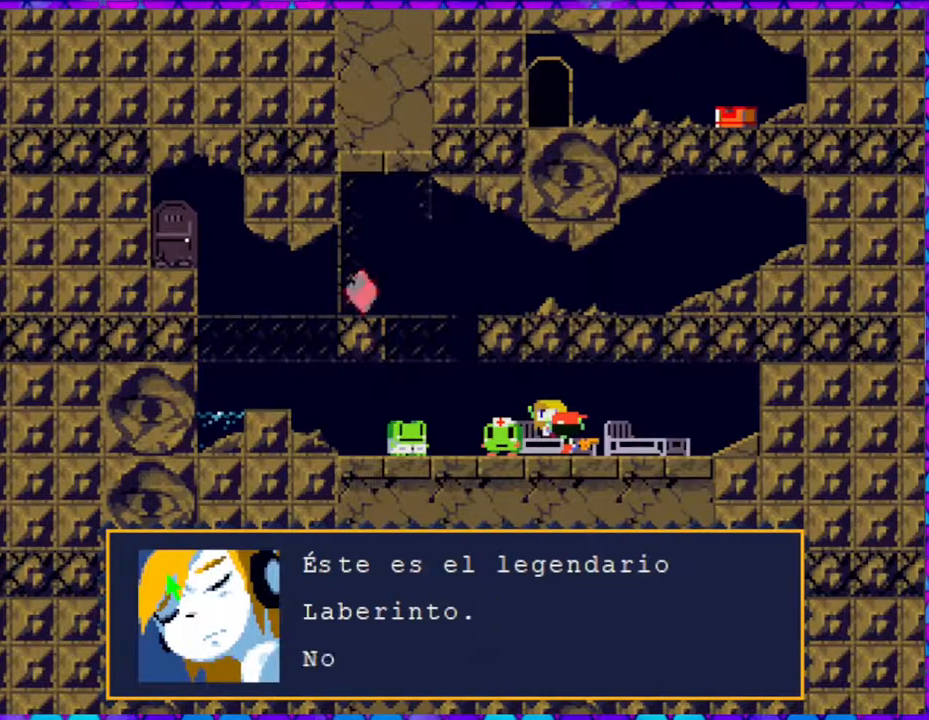
{"buttons": ["B"], "right_stick": "center", "events": []}
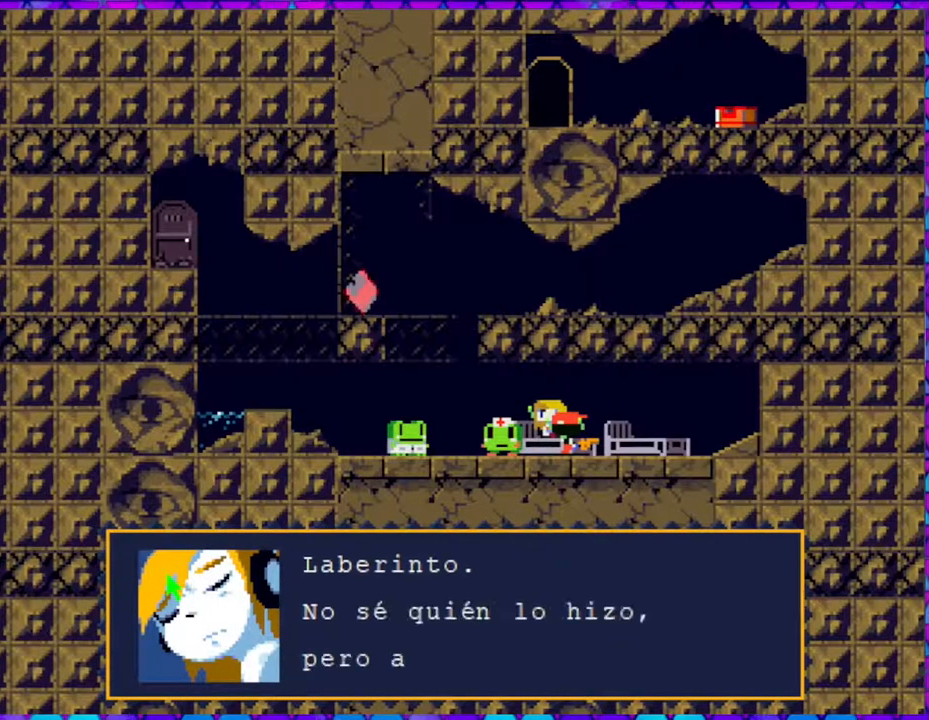
{"buttons": ["B"], "right_stick": "center", "events": []}
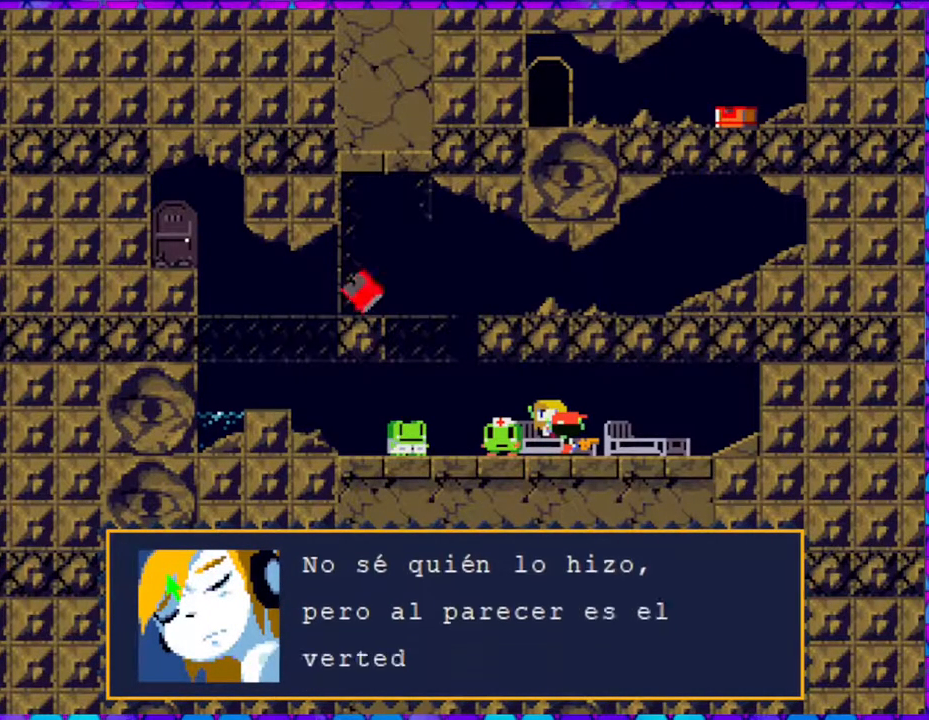
{"buttons": [], "right_stick": "center", "events": [[83, "B", "up"]]}
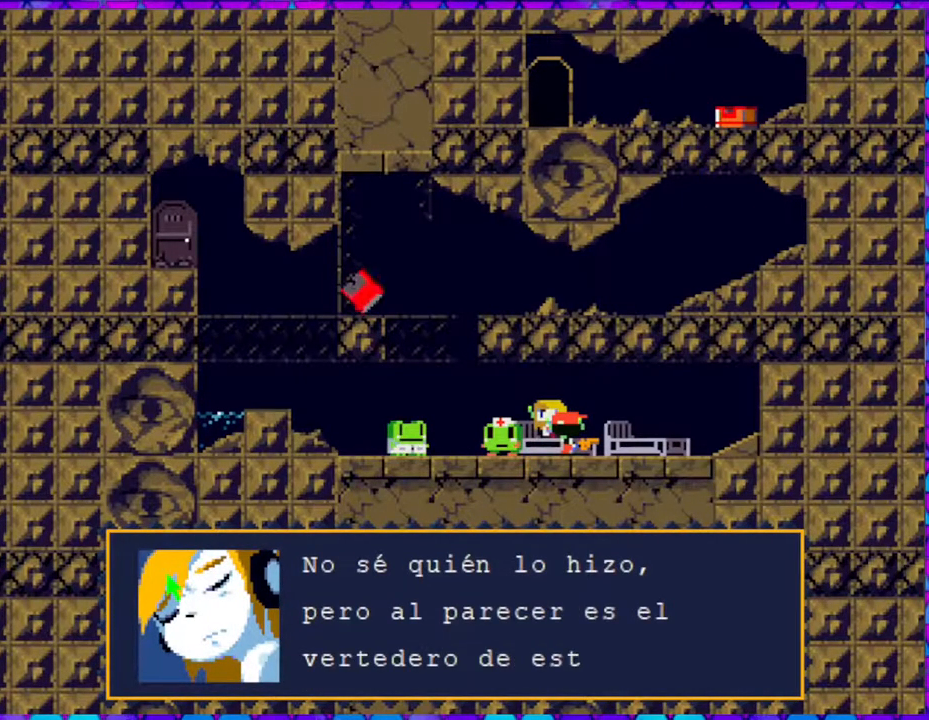
{"buttons": ["B"], "right_stick": "center", "events": [[333, "B", "down"]]}
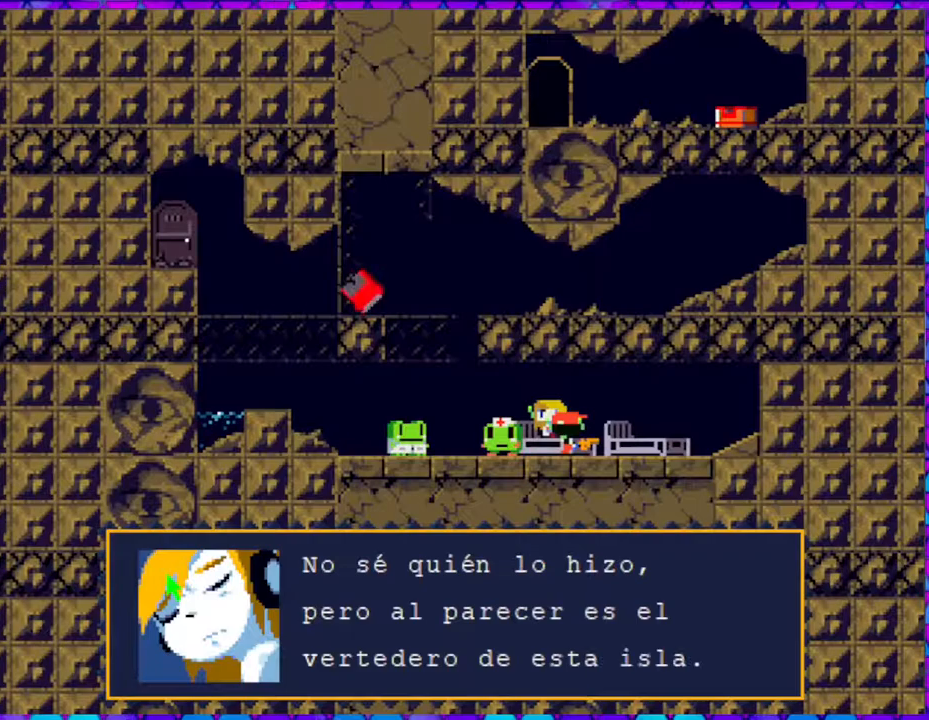
{"buttons": [], "right_stick": "center", "events": [[333, "B", "up"]]}
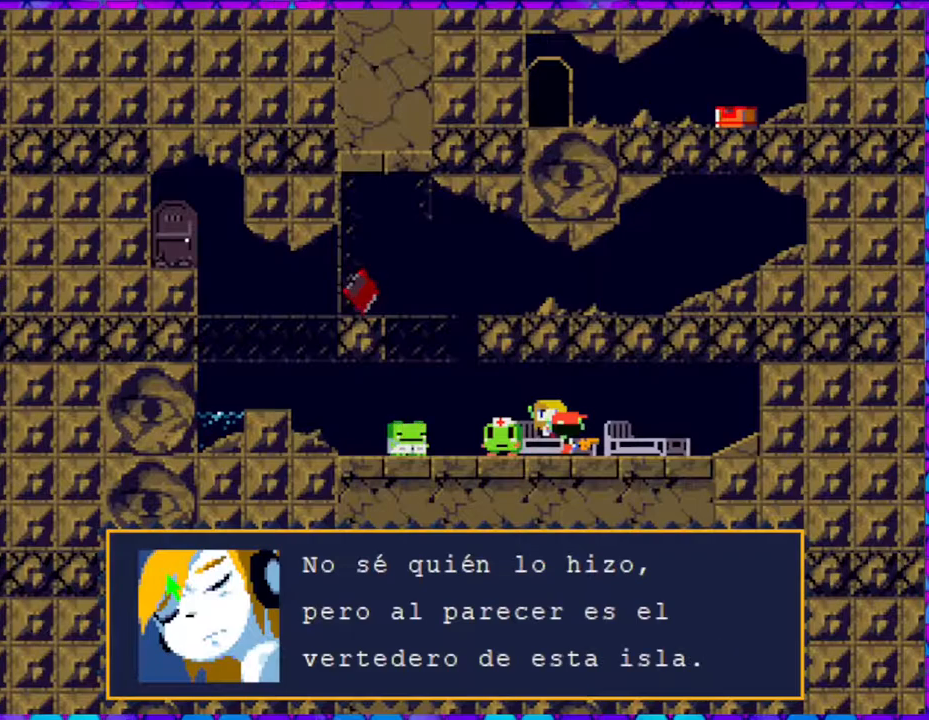
{"buttons": ["B"], "right_stick": "center", "events": [[167, "B", "down"]]}